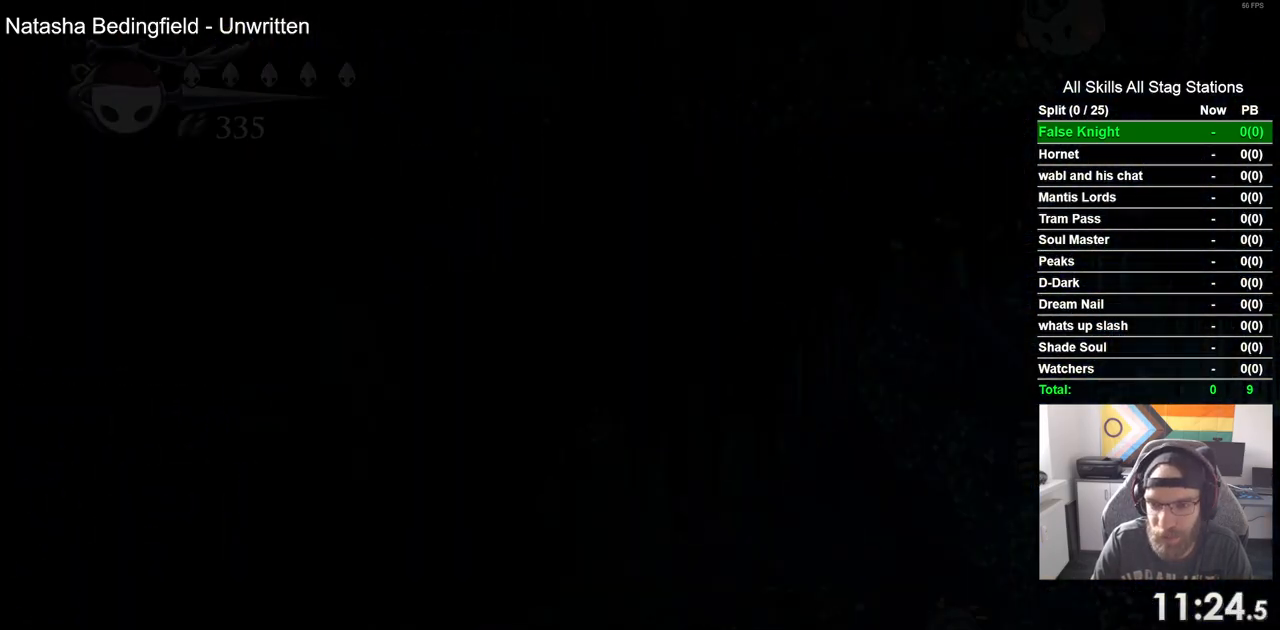
Gameplay with a controller (PlayStation layout); each line is a JSON object with the inputs held at the frame after it (dt_ms = milliseconds from this image to that frame). "events" lists button and stick changes between this image and that frame as [ms after this image, input, new state], when the widget could be followed in between.
{"dt_ms": 500, "buttons": ["DPAD_LEFT"], "left_stick": "center", "right_stick": "center", "events": []}
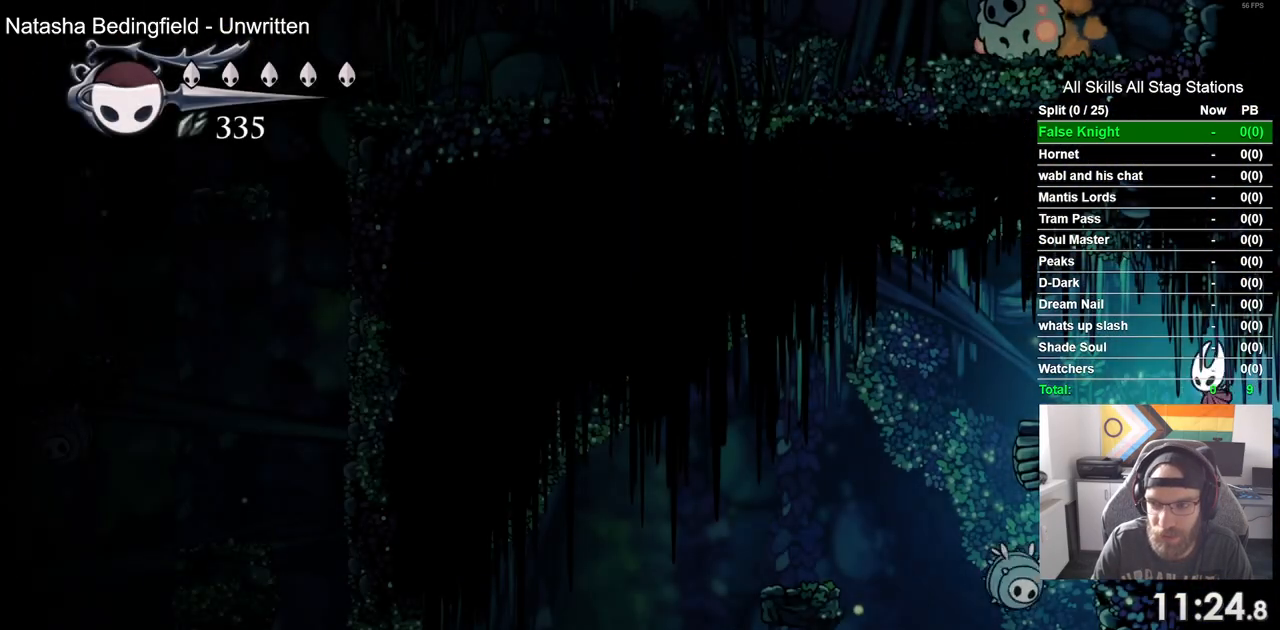
{"dt_ms": 500, "buttons": ["DPAD_LEFT"], "left_stick": "center", "right_stick": "center", "events": []}
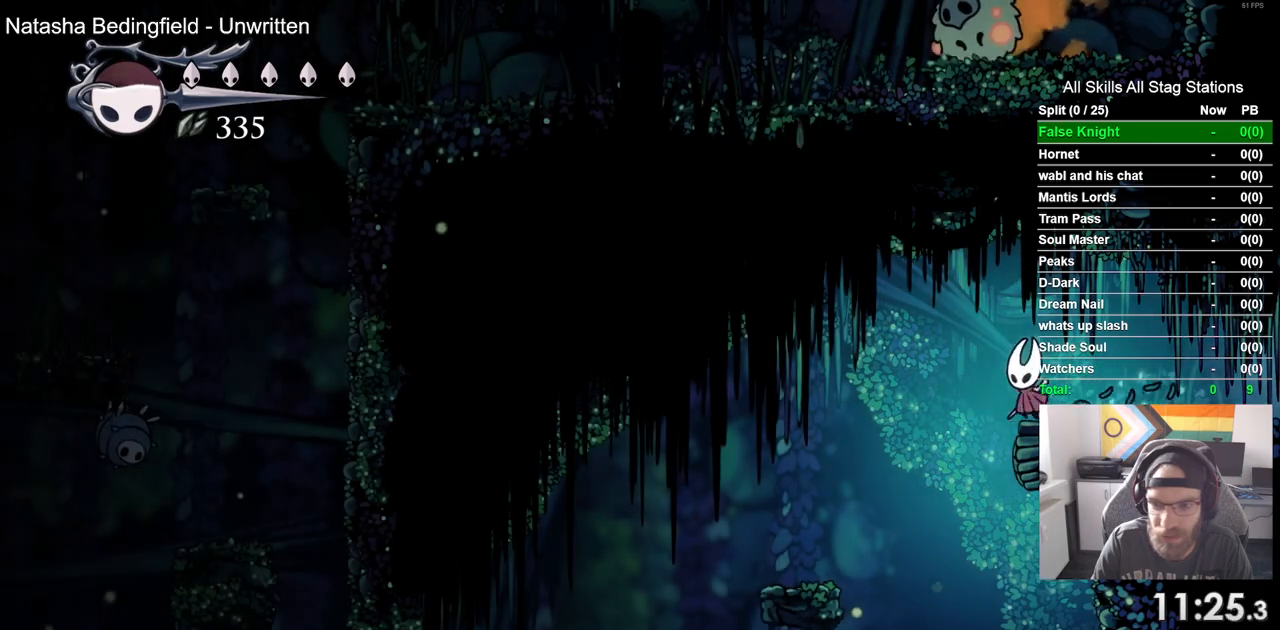
{"dt_ms": 500, "buttons": ["DPAD_LEFT"], "left_stick": "center", "right_stick": "center", "events": []}
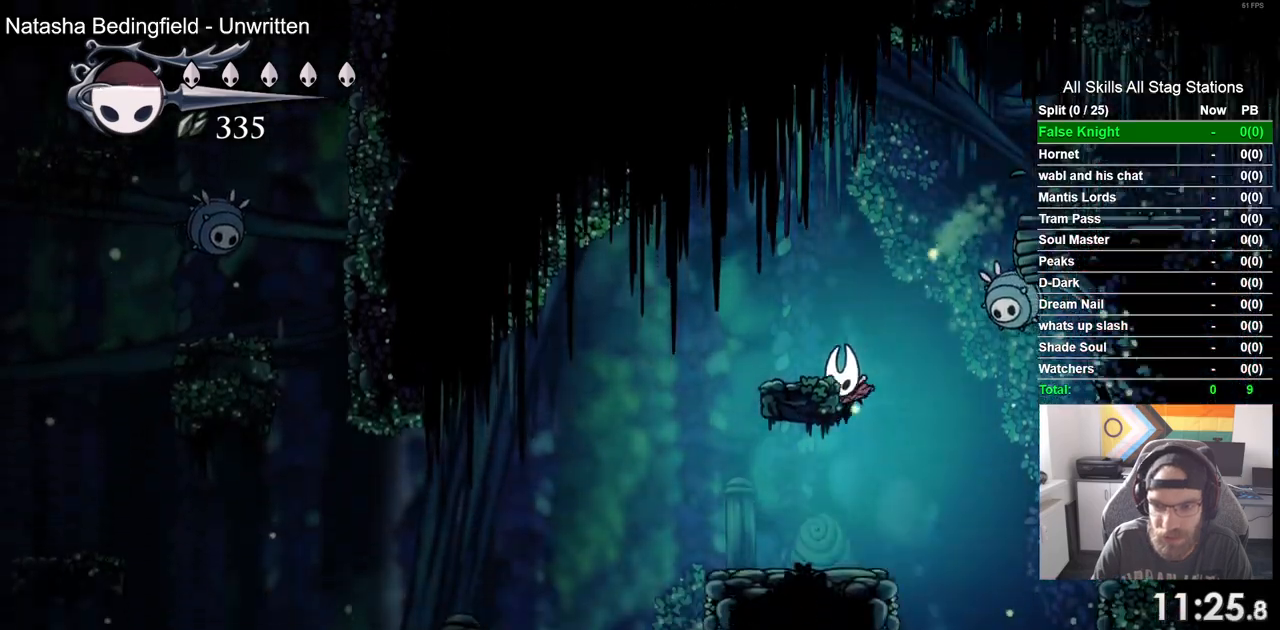
{"dt_ms": 500, "buttons": ["CROSS", "DPAD_LEFT"], "left_stick": "center", "right_stick": "center", "events": [[233, "CROSS", "down"]]}
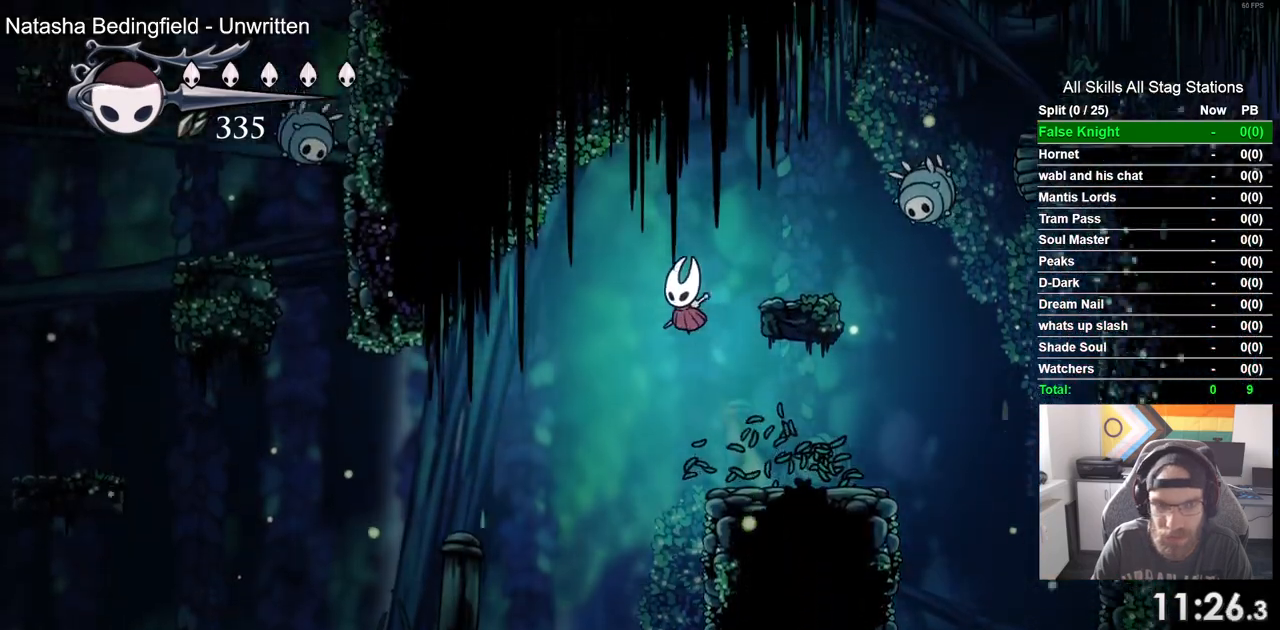
{"dt_ms": 500, "buttons": ["DPAD_LEFT"], "left_stick": "center", "right_stick": "center", "events": [[17, "CROSS", "up"]]}
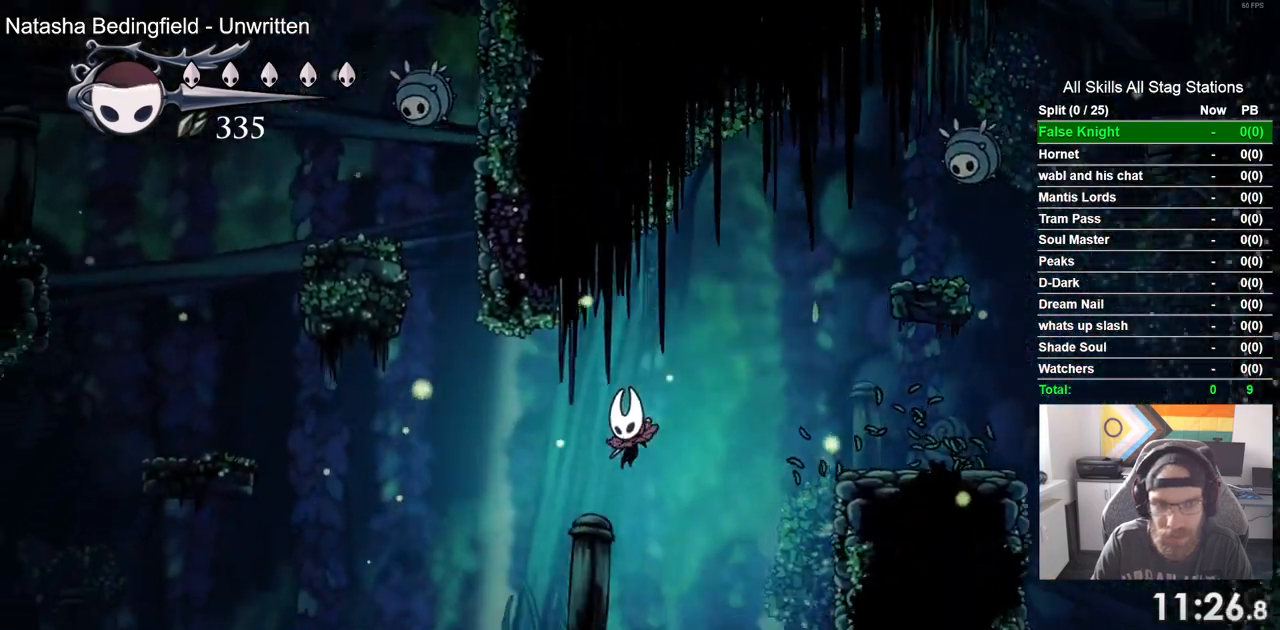
{"dt_ms": 500, "buttons": ["CROSS", "DPAD_LEFT"], "left_stick": "center", "right_stick": "center", "events": [[250, "CROSS", "down"]]}
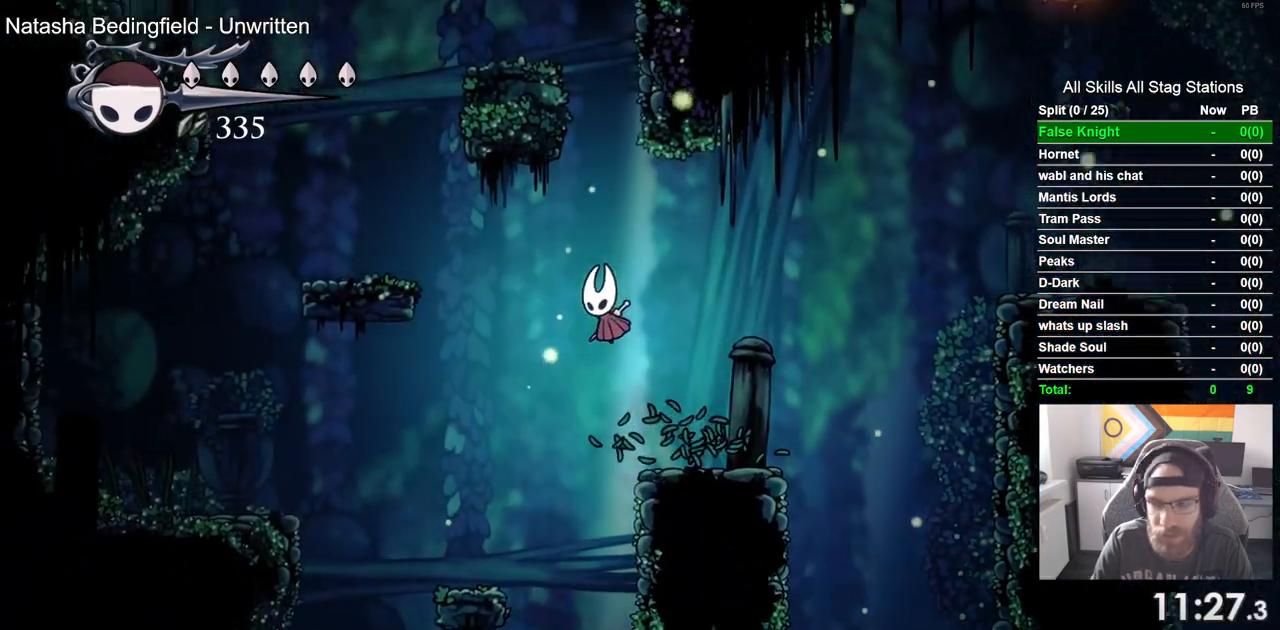
{"dt_ms": 500, "buttons": ["CROSS", "DPAD_LEFT"], "left_stick": "center", "right_stick": "center", "events": []}
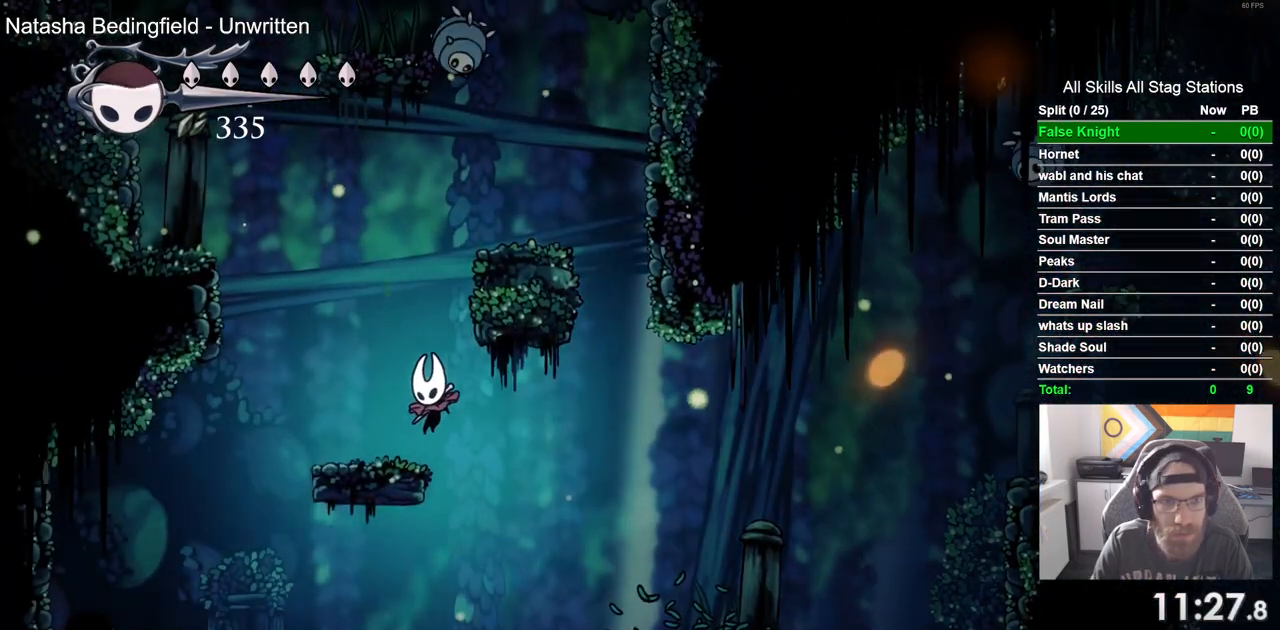
{"dt_ms": 500, "buttons": [], "left_stick": "center", "right_stick": "center", "events": [[50, "CROSS", "up"], [117, "DPAD_LEFT", "up"]]}
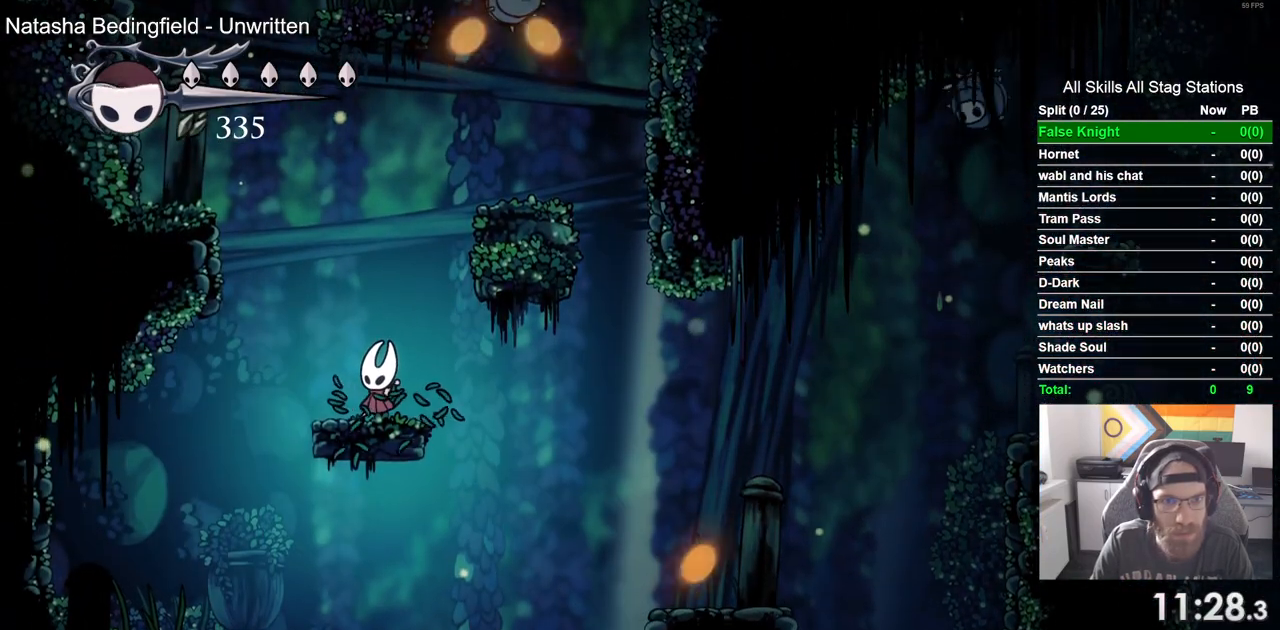
{"dt_ms": 500, "buttons": ["CROSS"], "left_stick": "center", "right_stick": "center", "events": [[383, "CROSS", "down"]]}
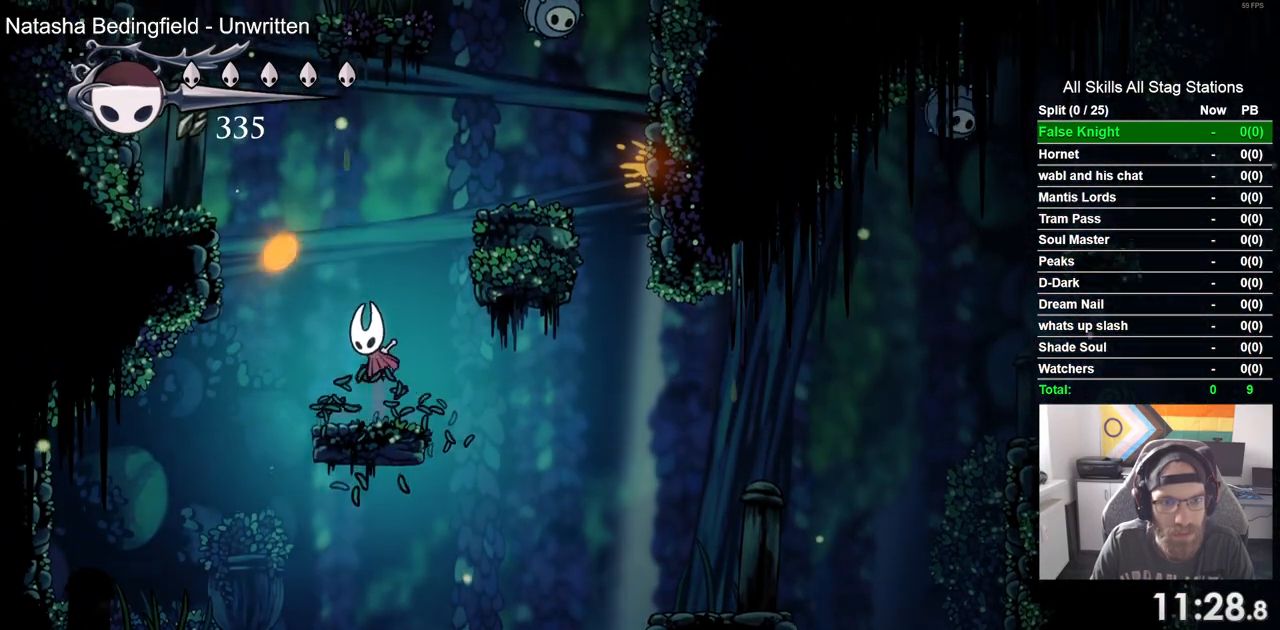
{"dt_ms": 500, "buttons": ["DPAD_RIGHT"], "left_stick": "center", "right_stick": "center", "events": [[17, "DPAD_RIGHT", "down"], [417, "CROSS", "up"]]}
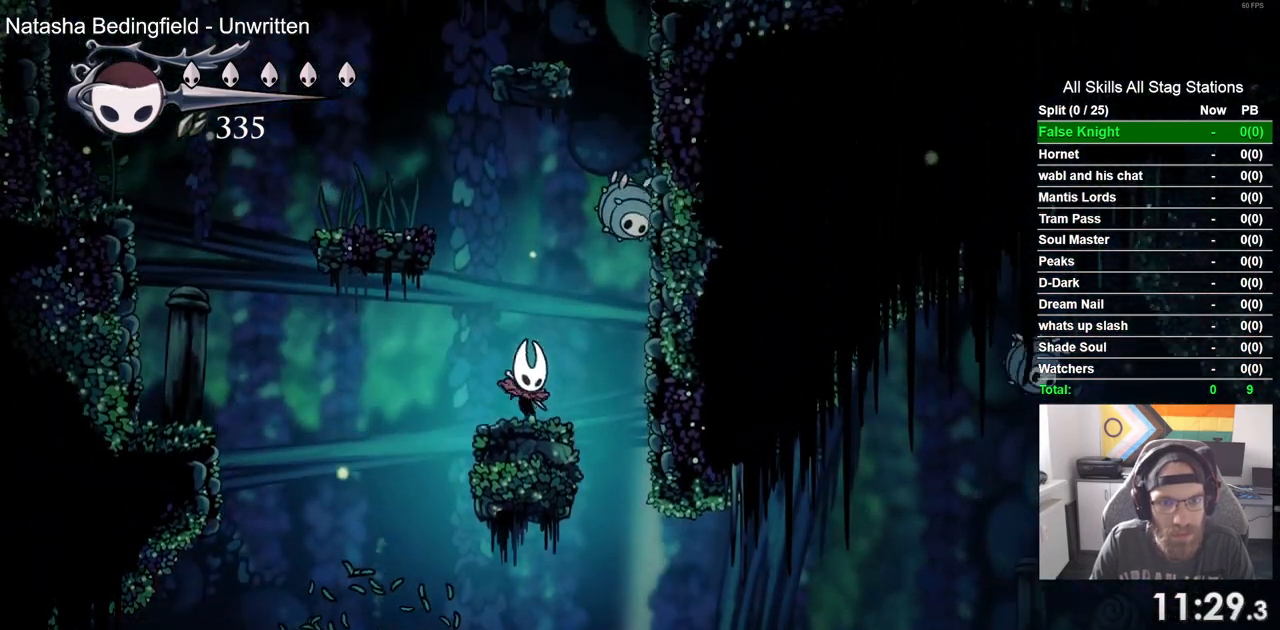
{"dt_ms": 1000, "buttons": ["CROSS", "SQUARE", "DPAD_UP", "DPAD_RIGHT"], "left_stick": "center", "right_stick": "center"}
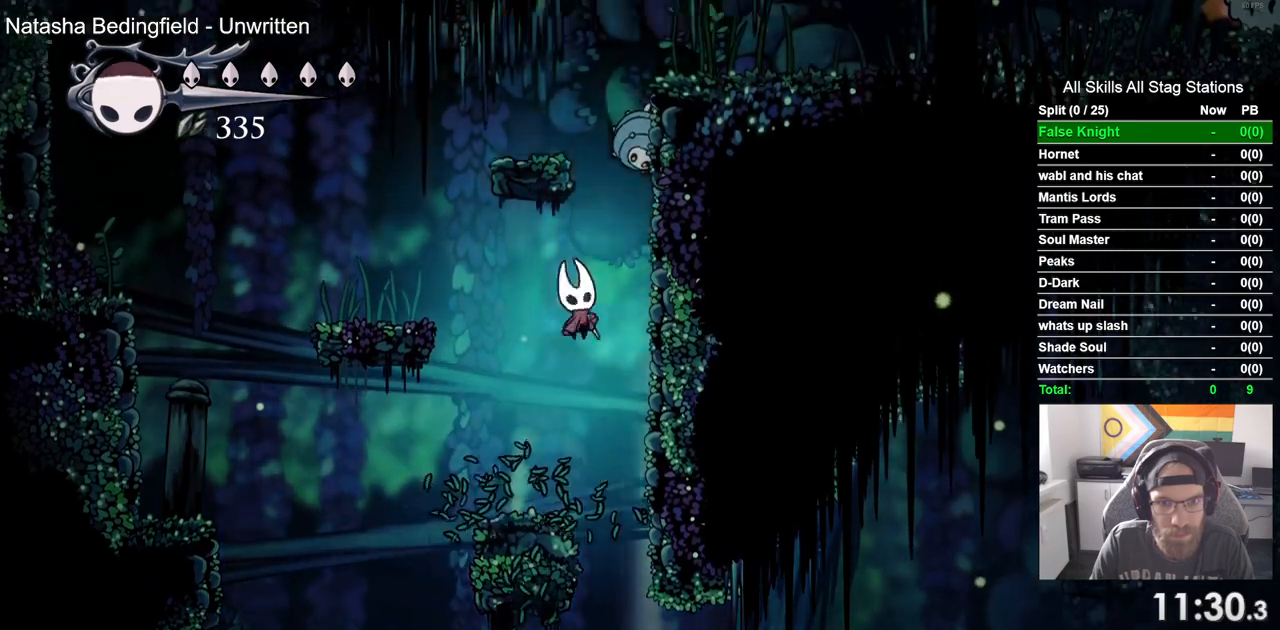
{"dt_ms": 500, "buttons": [], "left_stick": "center", "right_stick": "center", "events": [[100, "DPAD_RIGHT", "up"], [100, "DPAD_UP", "up"], [100, "SQUARE", "up"], [233, "CROSS", "up"], [250, "DPAD_RIGHT", "down"], [317, "DPAD_LEFT", "down"], [317, "DPAD_RIGHT", "up"], [417, "DPAD_LEFT", "up"]]}
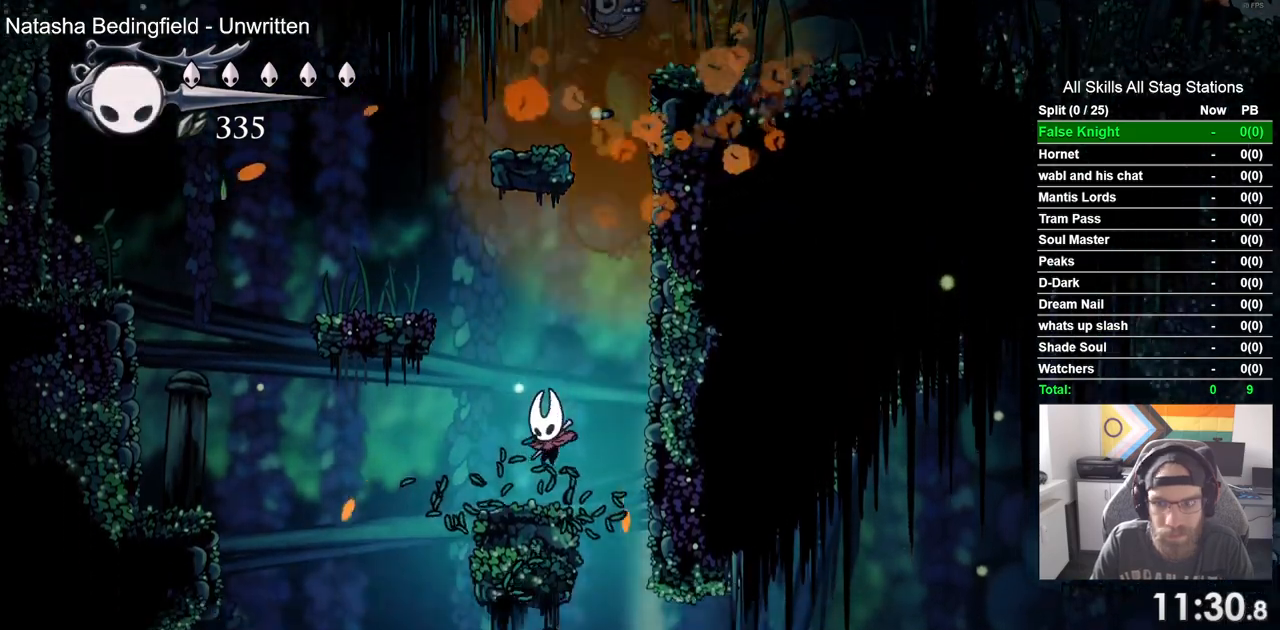
{"dt_ms": 500, "buttons": ["CROSS", "DPAD_LEFT"], "left_stick": "center", "right_stick": "center", "events": [[100, "DPAD_LEFT", "down"], [117, "CROSS", "down"]]}
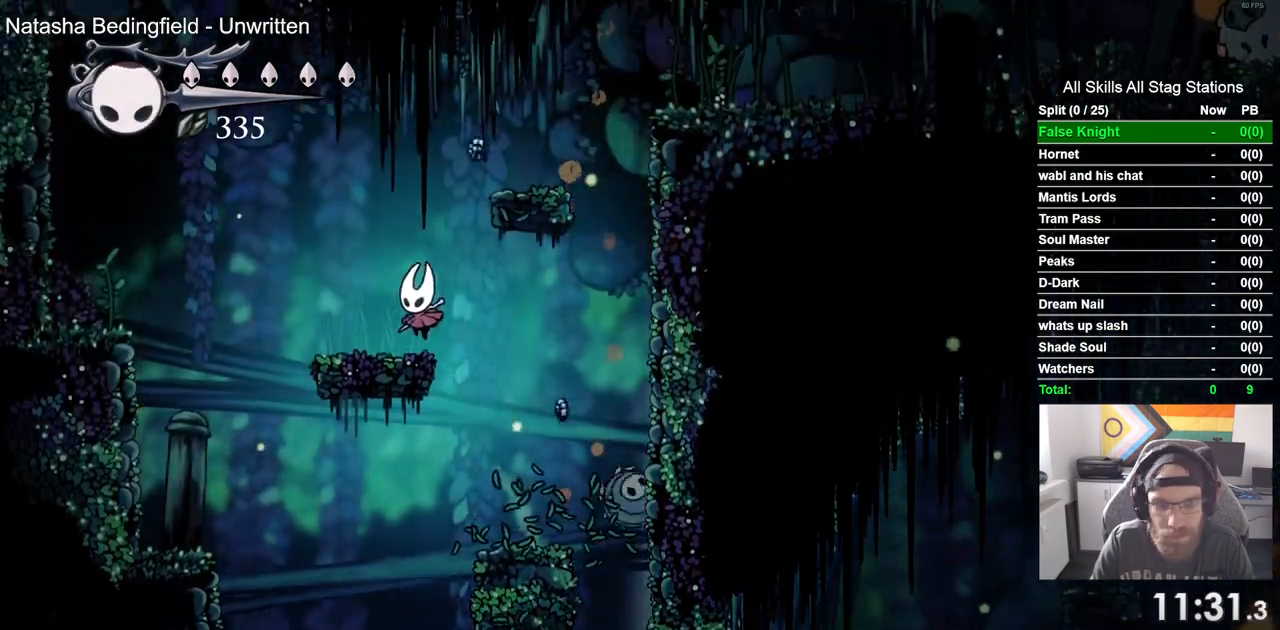
{"dt_ms": 500, "buttons": ["CROSS", "DPAD_RIGHT"], "left_stick": "center", "right_stick": "center", "events": [[67, "CROSS", "up"], [217, "DPAD_LEFT", "up"], [250, "DPAD_RIGHT", "down"], [300, "CROSS", "down"]]}
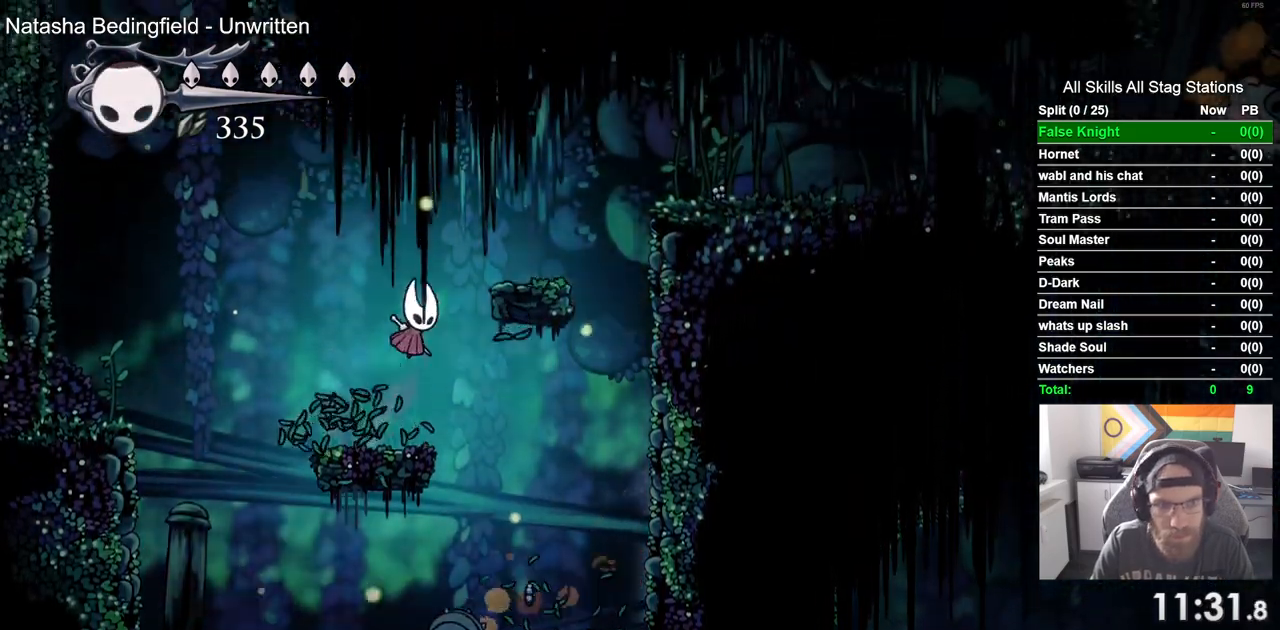
{"dt_ms": 500, "buttons": ["CROSS", "DPAD_RIGHT"], "left_stick": "center", "right_stick": "center", "events": [[183, "CROSS", "up"], [383, "CROSS", "down"]]}
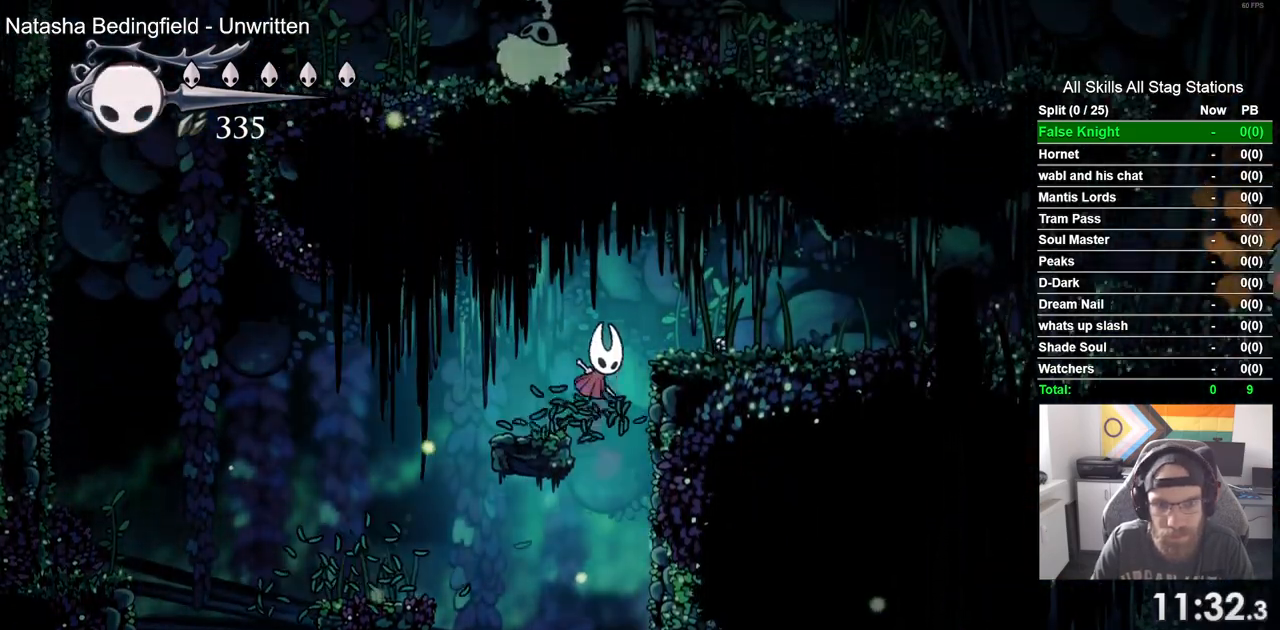
{"dt_ms": 500, "buttons": ["CROSS", "DPAD_RIGHT"], "left_stick": "center", "right_stick": "center", "events": []}
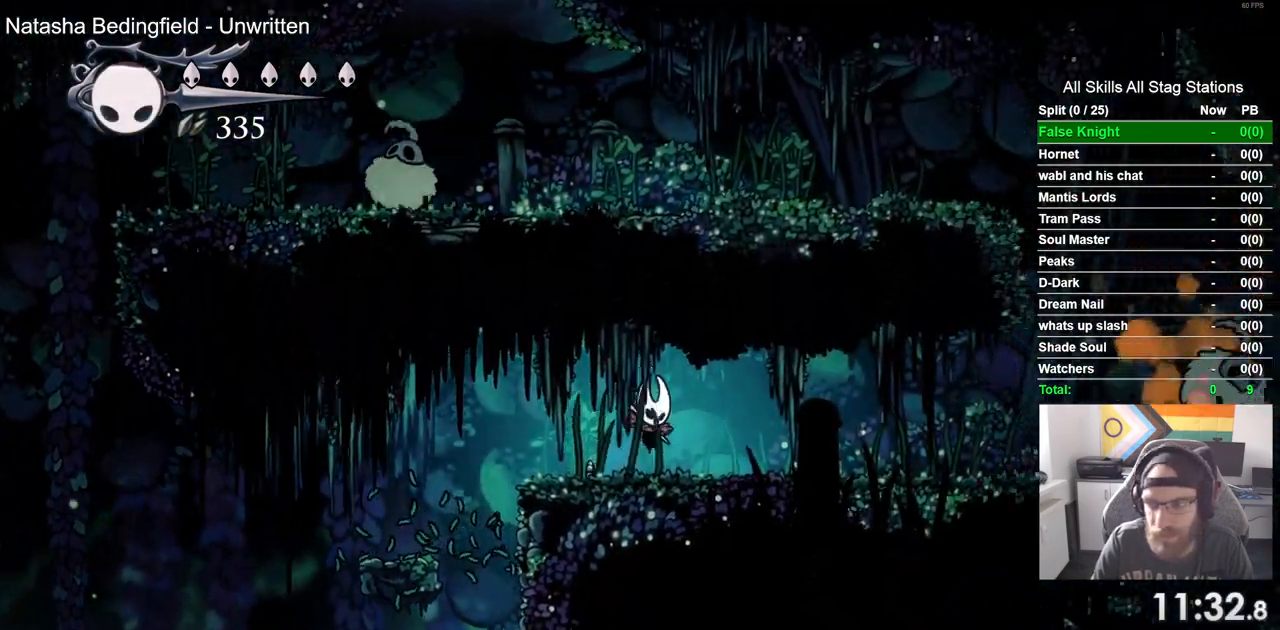
{"dt_ms": 500, "buttons": ["DPAD_RIGHT"], "left_stick": "center", "right_stick": "center", "events": [[433, "CROSS", "up"]]}
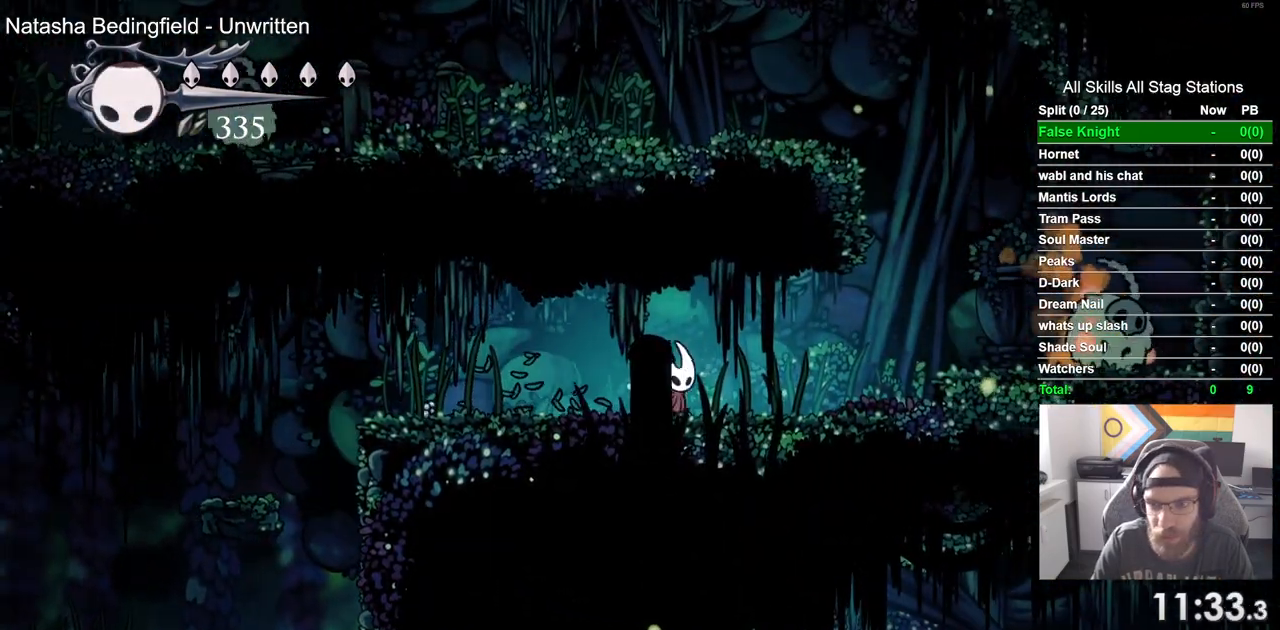
{"dt_ms": 500, "buttons": ["CROSS", "DPAD_RIGHT"], "left_stick": "center", "right_stick": "center", "events": [[333, "CROSS", "down"]]}
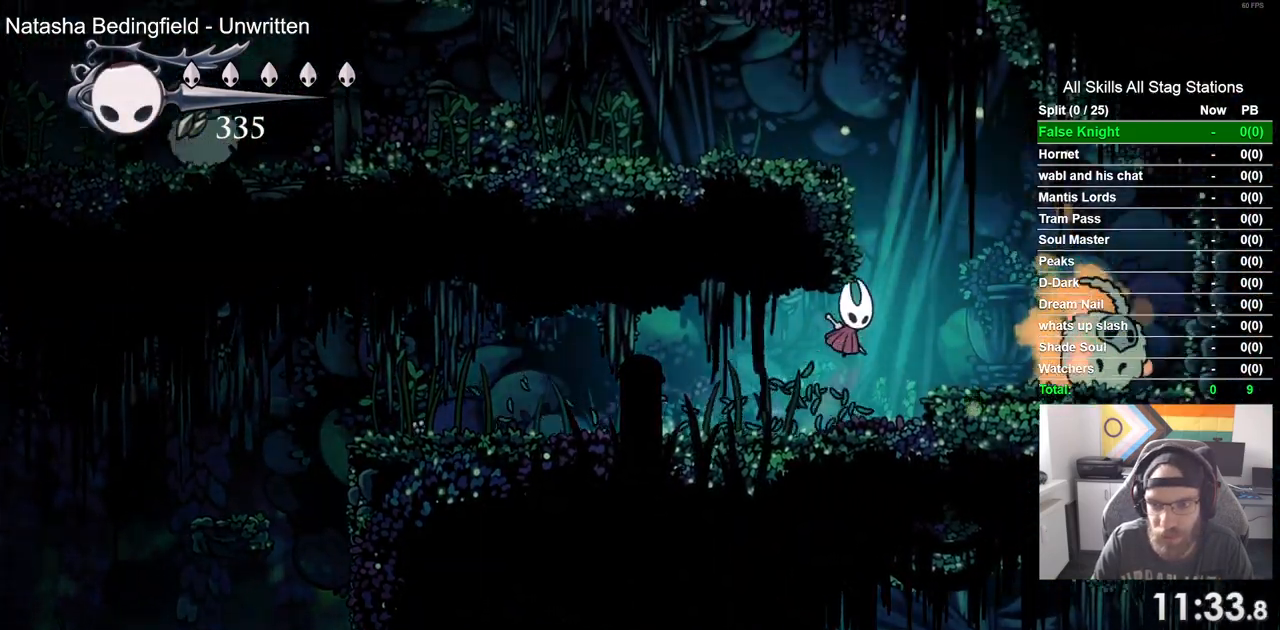
{"dt_ms": 500, "buttons": ["CROSS", "DPAD_LEFT"], "left_stick": "center", "right_stick": "center", "events": [[67, "CROSS", "up"], [317, "DPAD_RIGHT", "up"], [433, "CROSS", "down"], [467, "DPAD_LEFT", "down"]]}
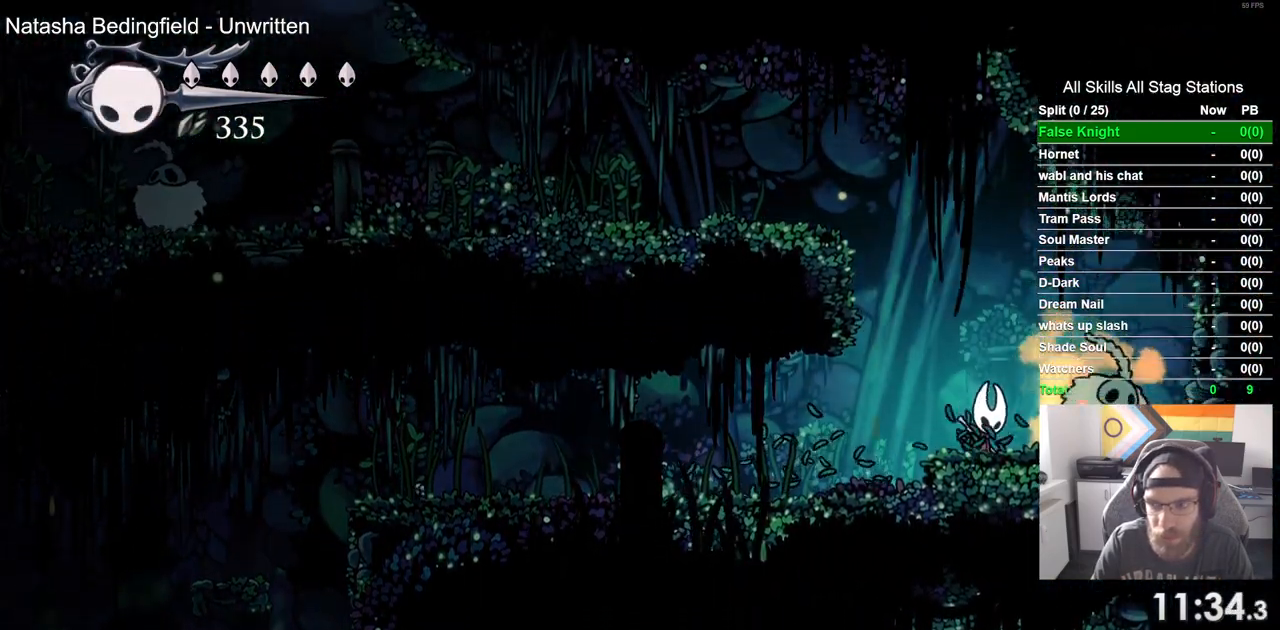
{"dt_ms": 500, "buttons": ["DPAD_LEFT"], "left_stick": "center", "right_stick": "center", "events": [[467, "CROSS", "up"]]}
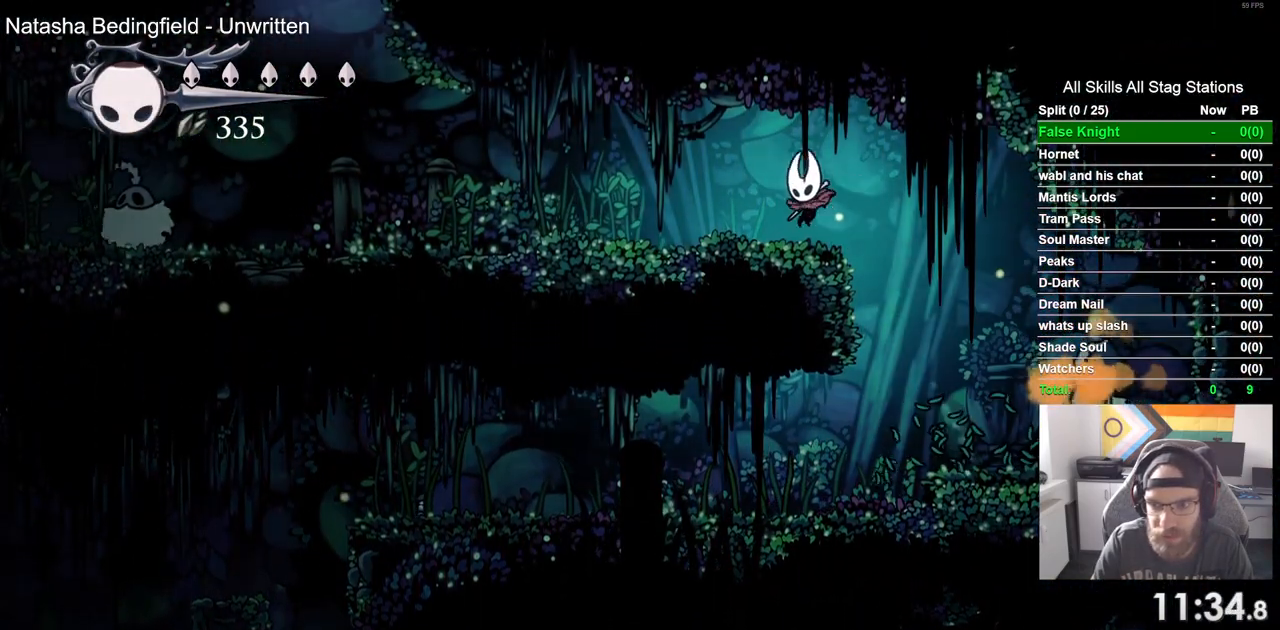
{"dt_ms": 500, "buttons": ["DPAD_LEFT"], "left_stick": "center", "right_stick": "center", "events": []}
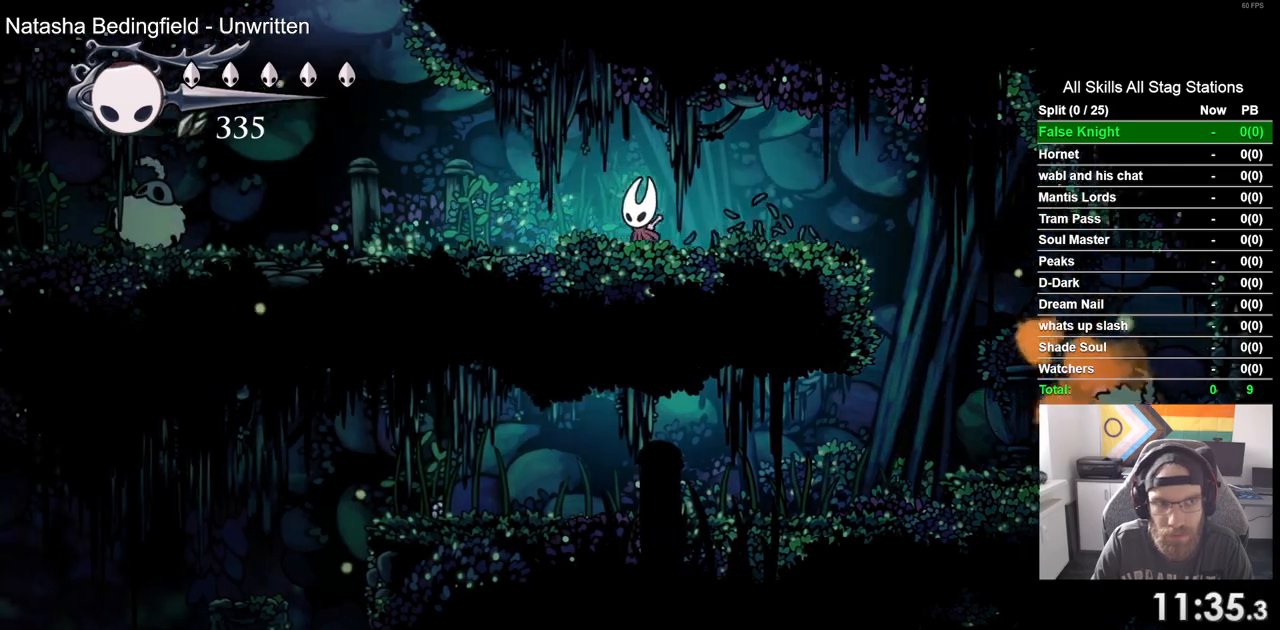
{"dt_ms": 500, "buttons": ["DPAD_LEFT"], "left_stick": "center", "right_stick": "center", "events": []}
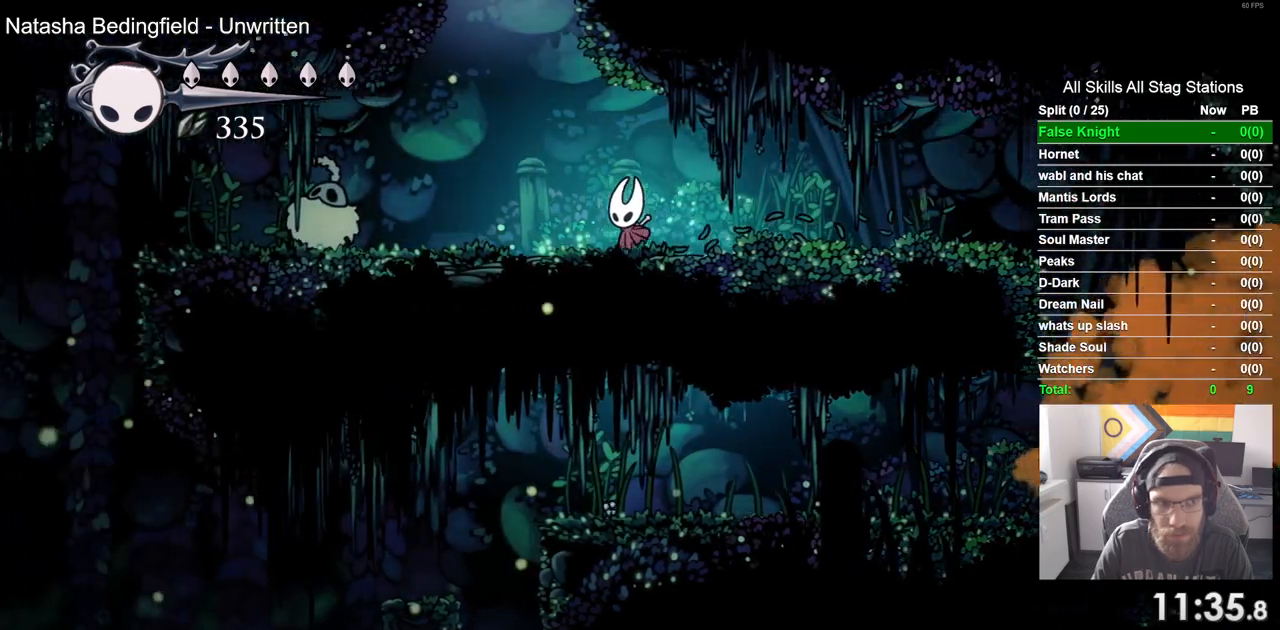
{"dt_ms": 500, "buttons": [], "left_stick": "center", "right_stick": "center", "events": [[333, "SQUARE", "down"], [467, "SQUARE", "up"], [483, "DPAD_LEFT", "up"]]}
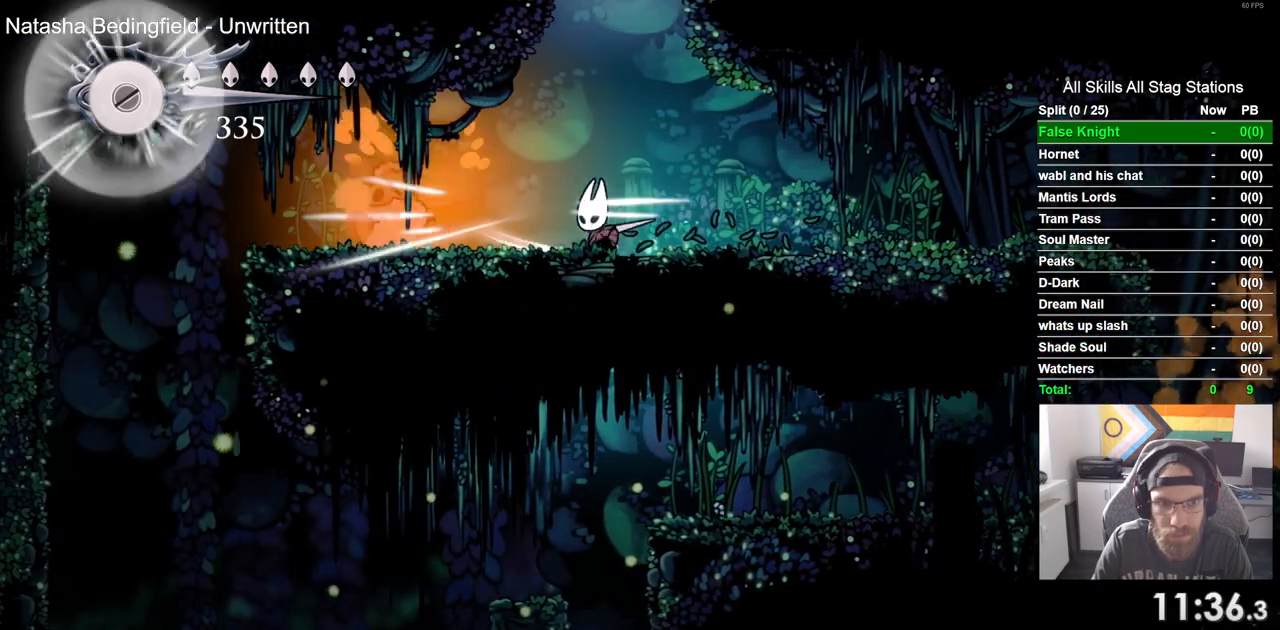
{"dt_ms": 500, "buttons": ["CROSS", "DPAD_RIGHT"], "left_stick": "center", "right_stick": "center", "events": [[50, "CROSS", "down"], [133, "DPAD_RIGHT", "down"], [267, "DPAD_RIGHT", "up"], [383, "DPAD_RIGHT", "down"]]}
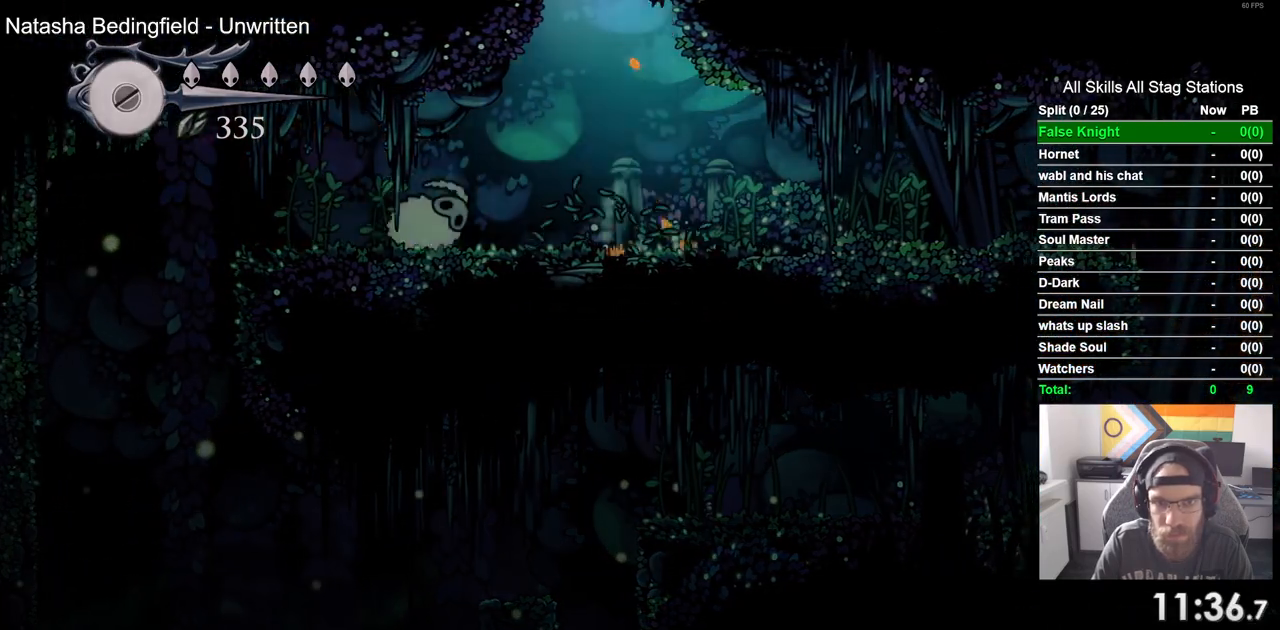
{"dt_ms": 500, "buttons": ["DPAD_RIGHT"], "left_stick": "center", "right_stick": "center", "events": [[117, "CROSS", "up"], [333, "DPAD_RIGHT", "up"], [483, "DPAD_RIGHT", "down"]]}
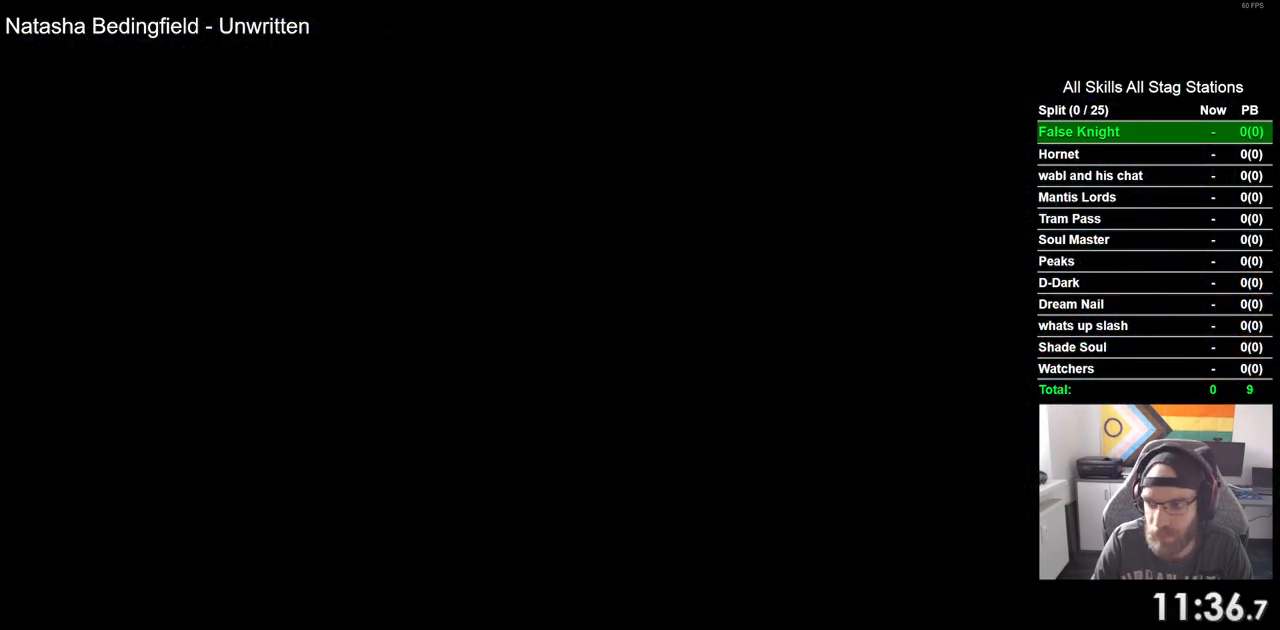
{"dt_ms": 500, "buttons": ["DPAD_RIGHT"], "left_stick": "center", "right_stick": "center", "events": []}